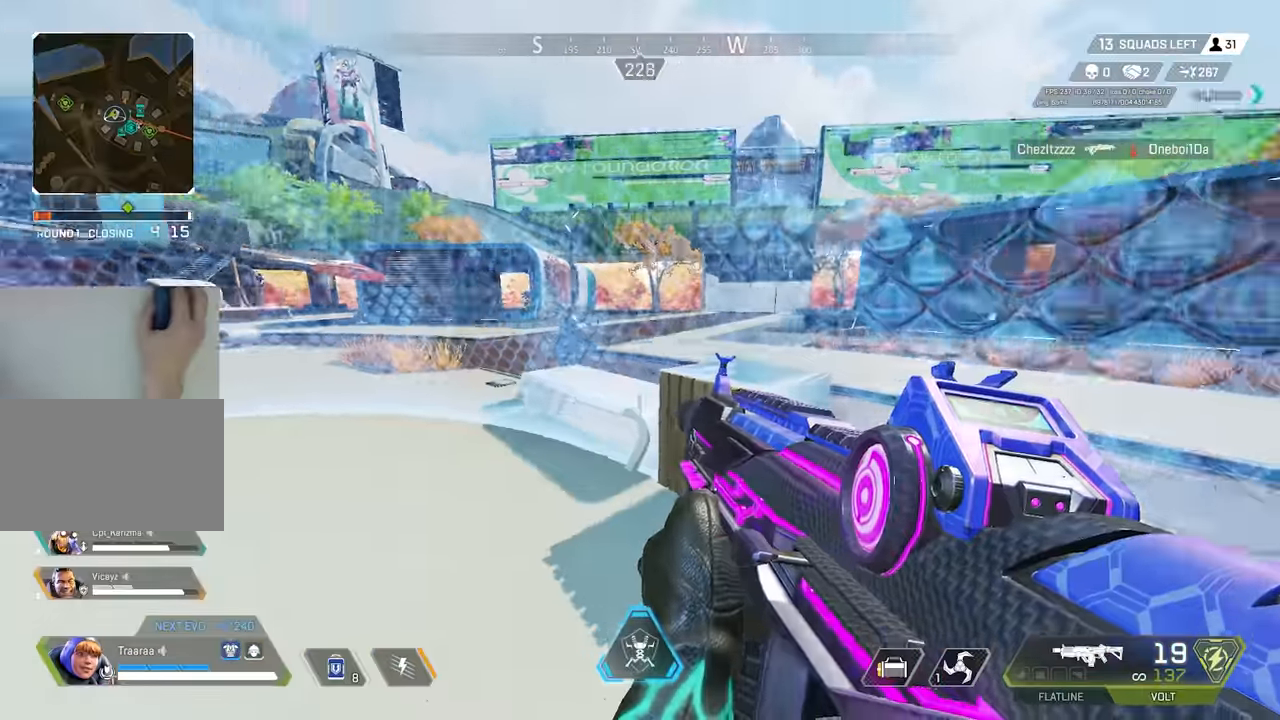
Gameplay with keyboard and mouse; each line is a JSON object with the keys and mouse buttons held at the frame after it. "events" lists presses ("down") and releases ("up") of "1", "2", "3", "4", "5", "a", "alt", "c", "ctrl", "d", "e", "f", "g", "q", "r", "s", "shift", "space", "t", "tab", "v", "w", "x", "mouse_left" and "mouse_right" between this image and that frame as [ms after this image, input, new state], when the widget could be followed in between. "mouse_left", "mouse_right" = the "left", "right" buttons of the "mouse" list. No other keys are recorded. Mouse movement is not recorded. Not read: mouse_wheel z.
{"keys": ["w"], "mouse": [], "events": [[166, "w", "down"], [266, "d", "up"]]}
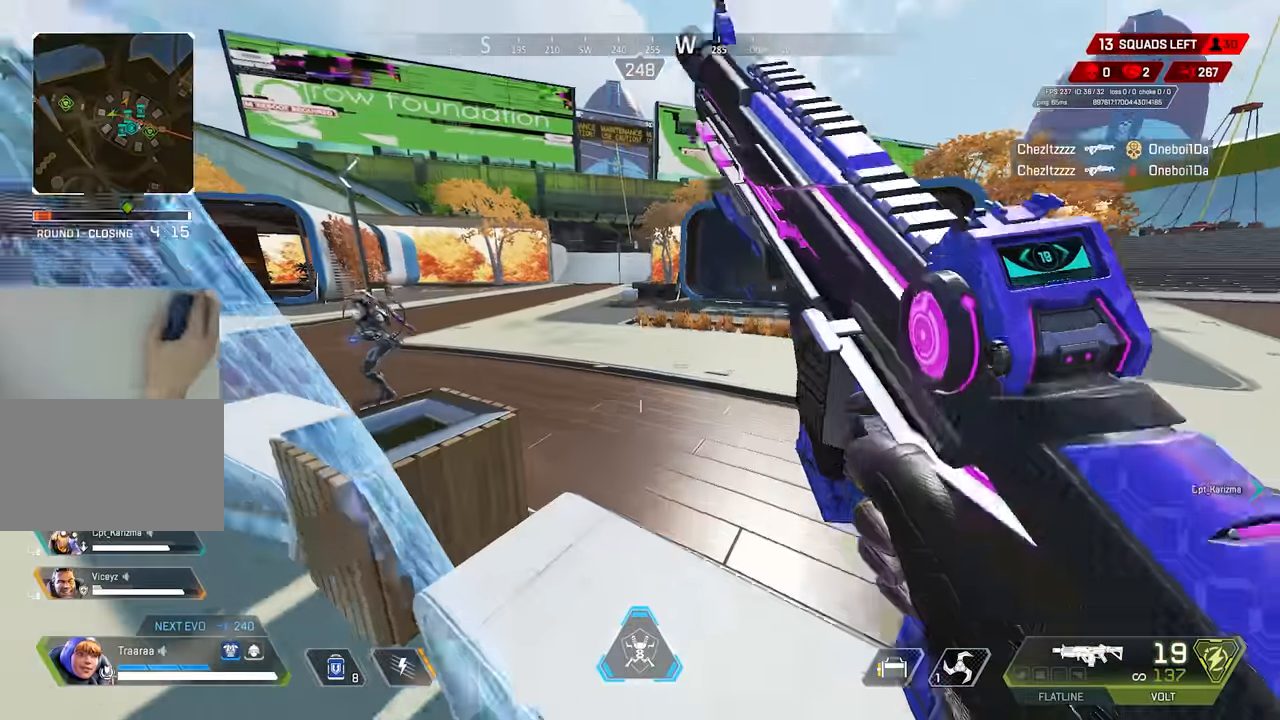
{"keys": ["a", "c", "shift", "space"], "mouse": [], "events": [[183, "c", "down"], [183, "space", "down"], [416, "a", "down"], [416, "shift", "down"], [466, "w", "up"]]}
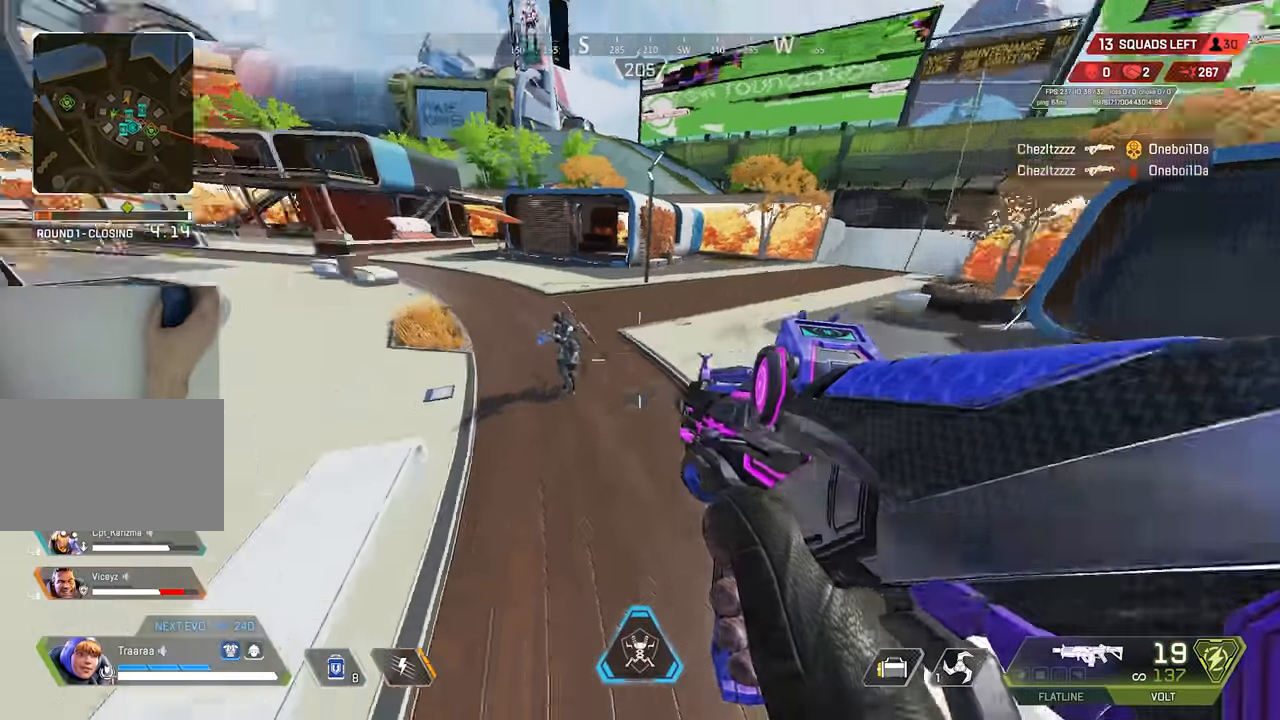
{"keys": ["a", "shift"], "mouse": ["right"], "events": [[16, "c", "up"], [16, "space", "up"], [100, "s", "down"], [250, "mouse_right", "down"], [350, "s", "up"]]}
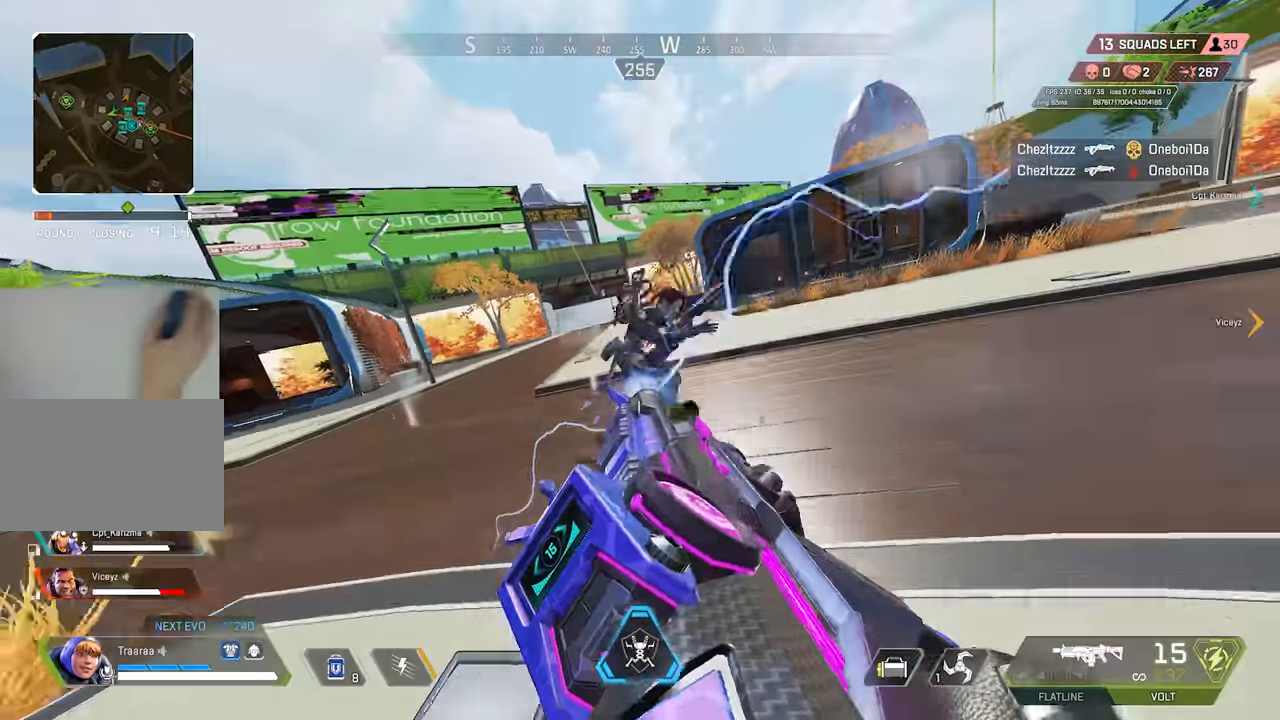
{"keys": ["a", "s", "shift"], "mouse": ["right"], "events": [[216, "space", "down"], [400, "space", "up"], [500, "s", "down"]]}
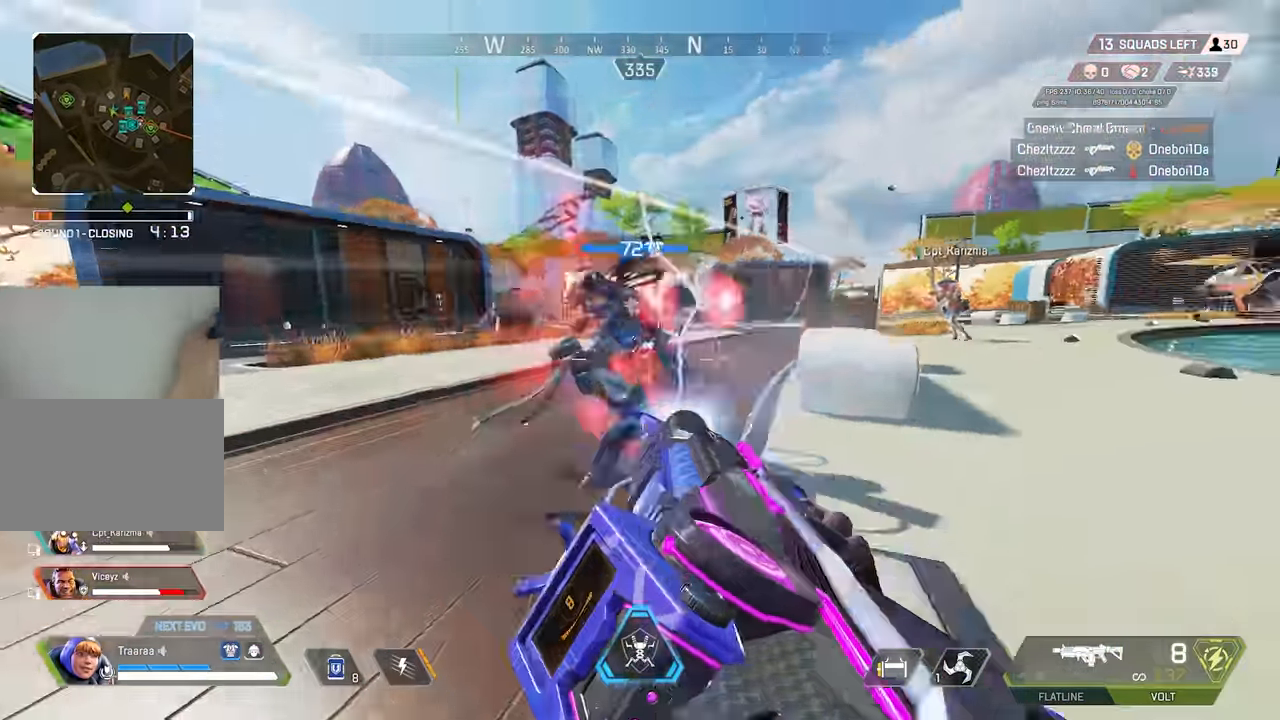
{"keys": ["a", "s", "shift"], "mouse": ["right"], "events": [[133, "space", "down"], [183, "space", "up"]]}
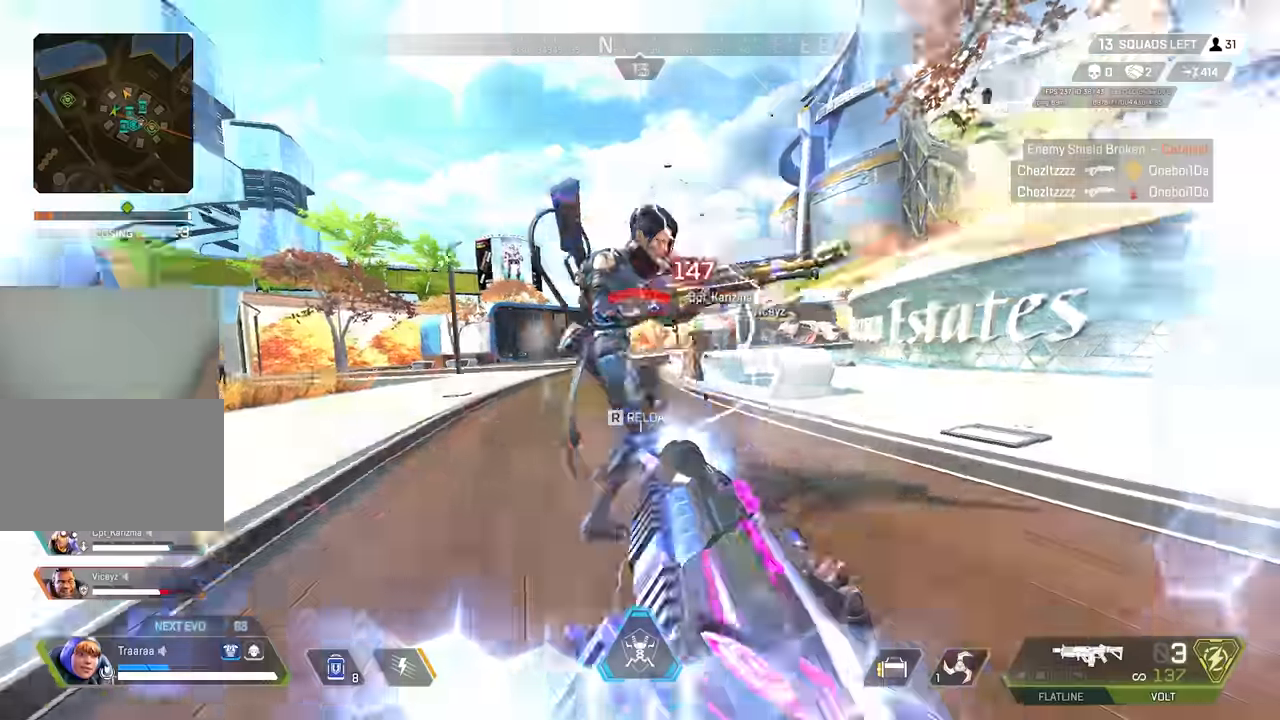
{"keys": ["w"], "mouse": [], "events": [[16, "space", "down"], [300, "s", "up"], [300, "space", "up"], [383, "w", "down"], [433, "a", "up"], [433, "mouse_right", "up"], [433, "shift", "up"]]}
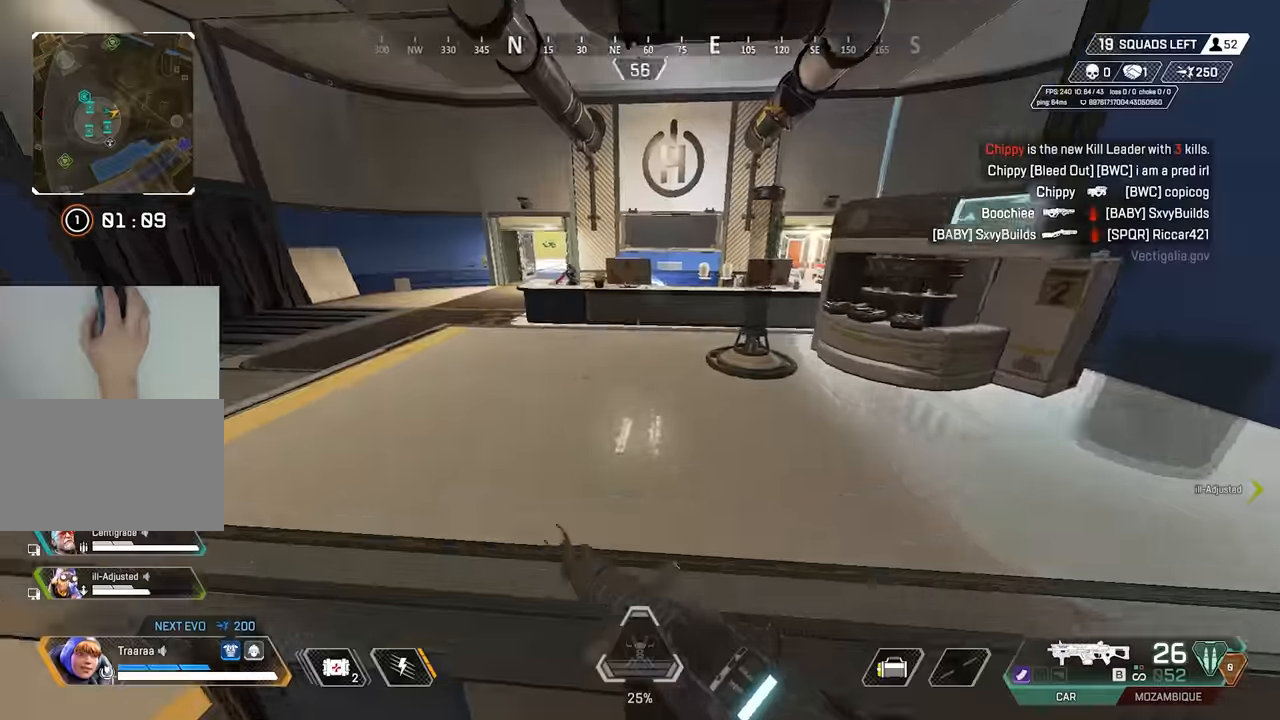
{"keys": ["a", "c", "space", "w"], "mouse": [], "events": [[50, "a", "down"], [433, "c", "down"], [433, "space", "down"]]}
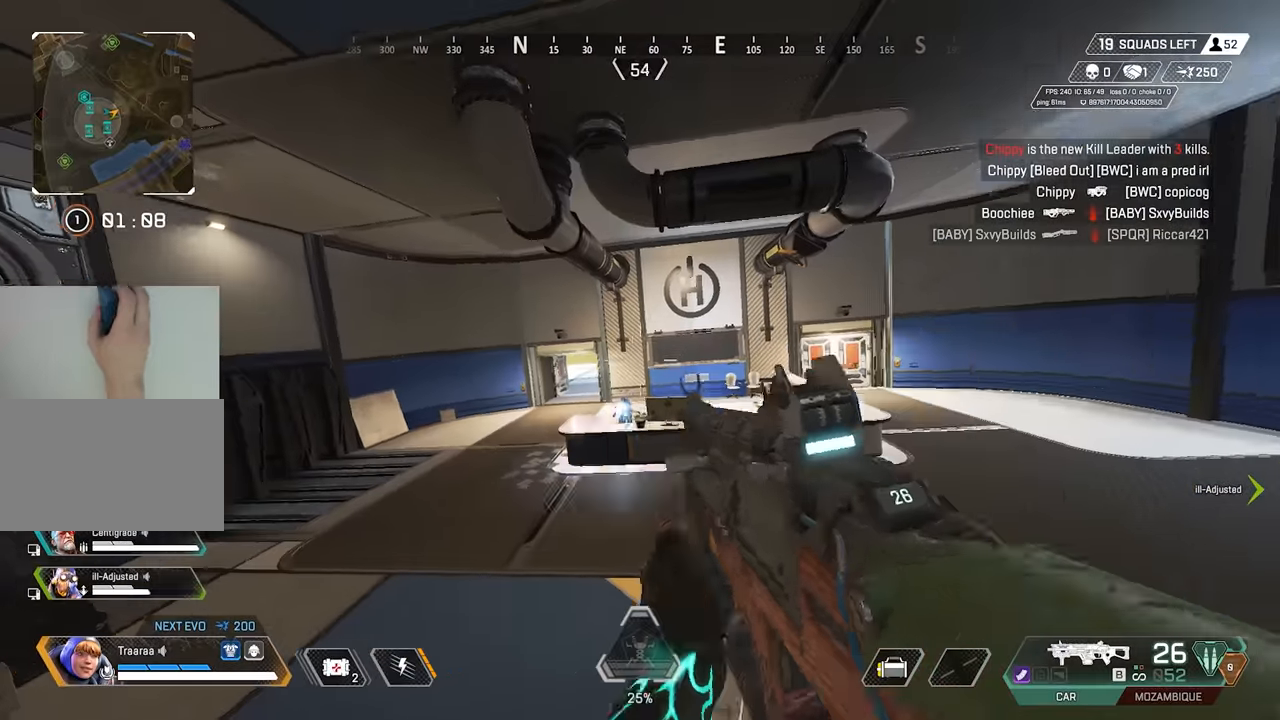
{"keys": ["a", "shift"], "mouse": [], "events": [[216, "shift", "down"], [250, "c", "up"], [250, "space", "up"], [350, "w", "up"]]}
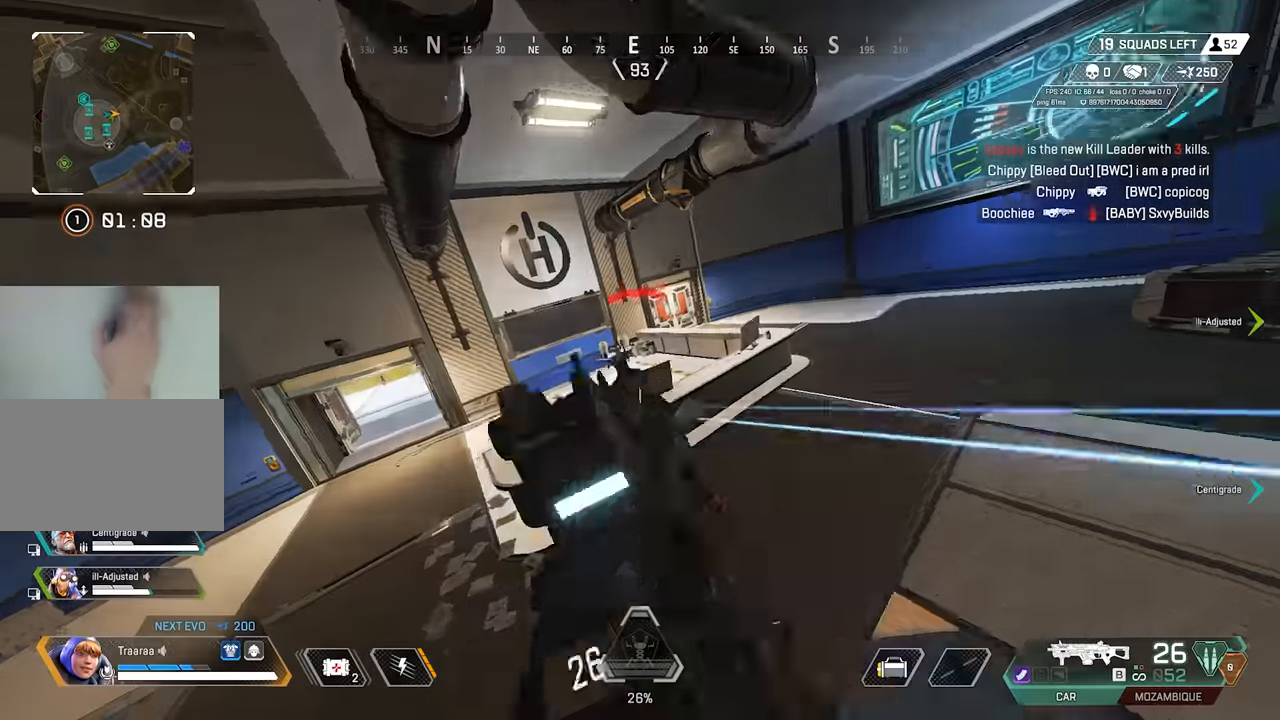
{"keys": ["a", "shift"], "mouse": [], "events": []}
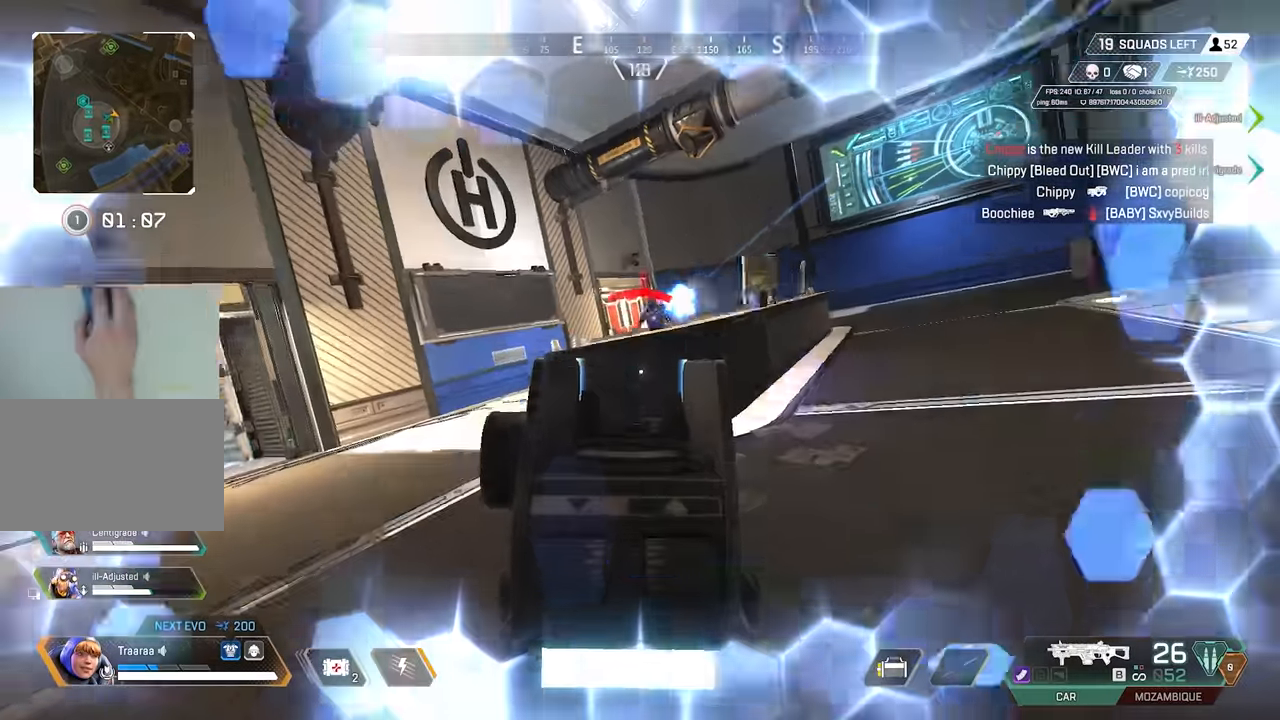
{"keys": ["a", "shift"], "mouse": [], "events": []}
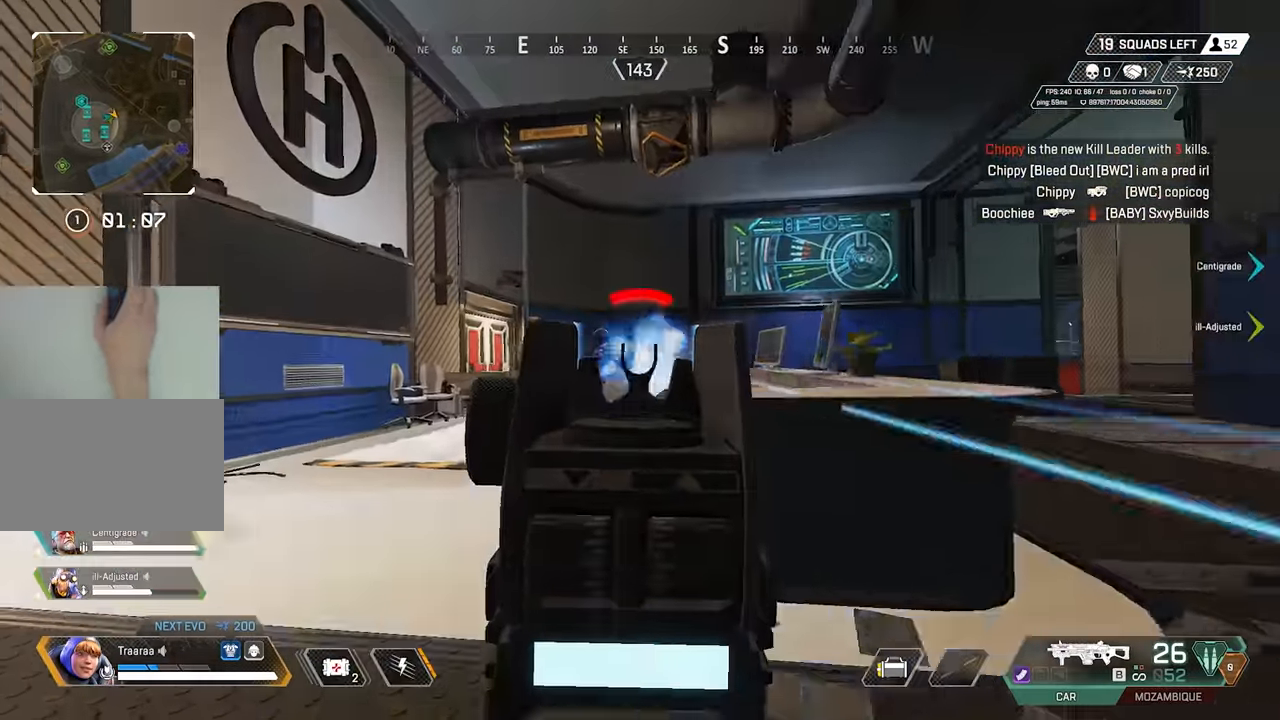
{"keys": ["a", "s", "shift"], "mouse": ["right"], "events": [[166, "mouse_right", "down"], [216, "s", "down"], [333, "space", "down"], [450, "space", "up"]]}
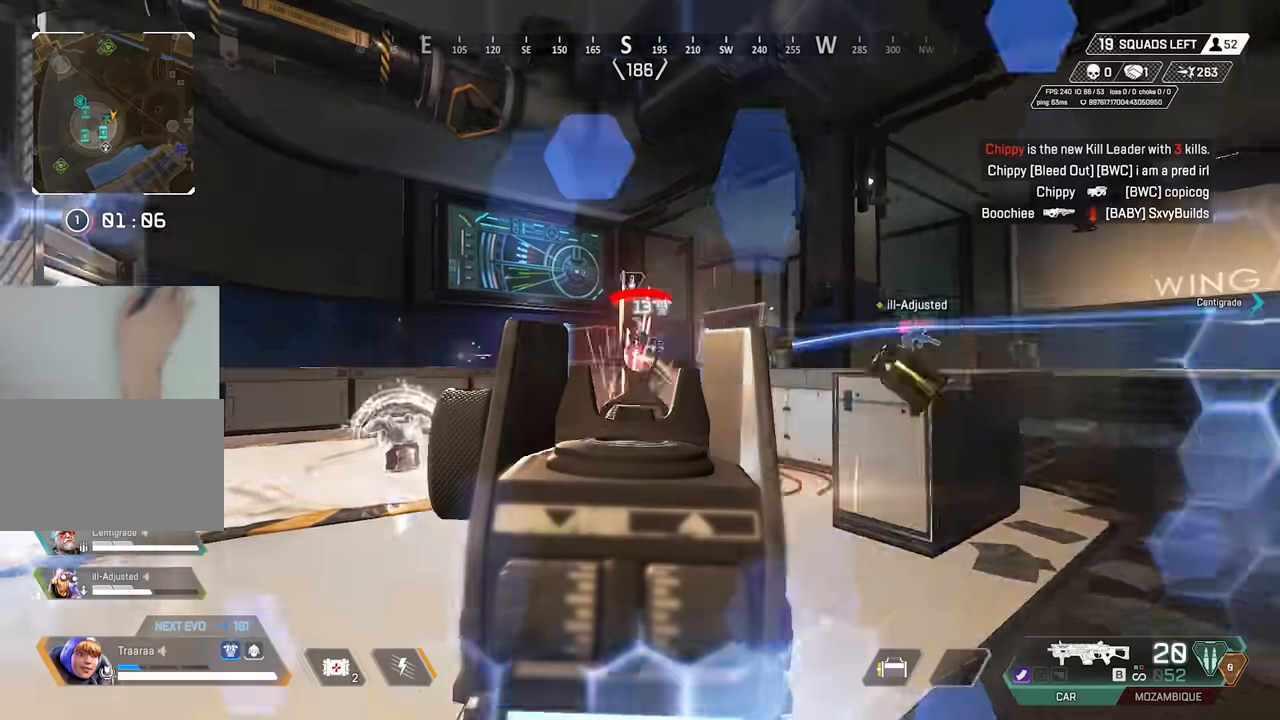
{"keys": ["a", "shift"], "mouse": ["right"], "events": [[83, "s", "up"], [183, "space", "down"], [366, "space", "up"]]}
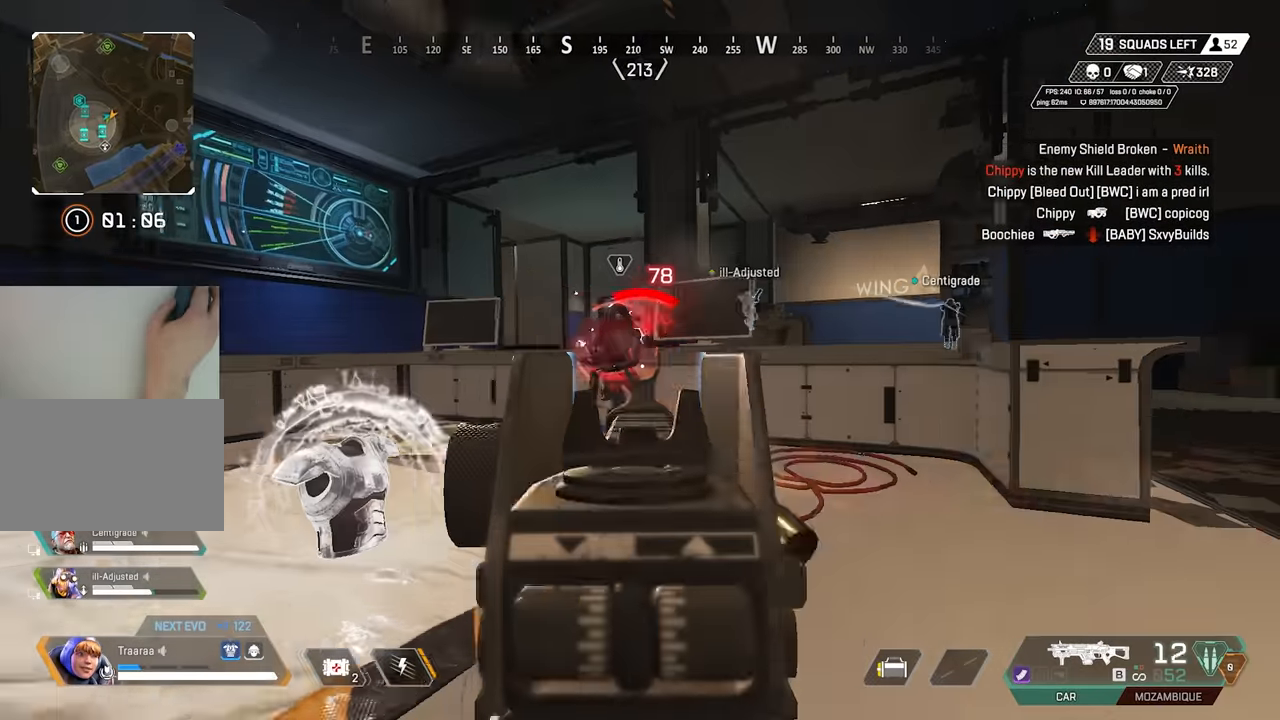
{"keys": ["a", "r", "shift"], "mouse": ["right"], "events": [[283, "s", "down"], [383, "s", "up"], [466, "r", "down"]]}
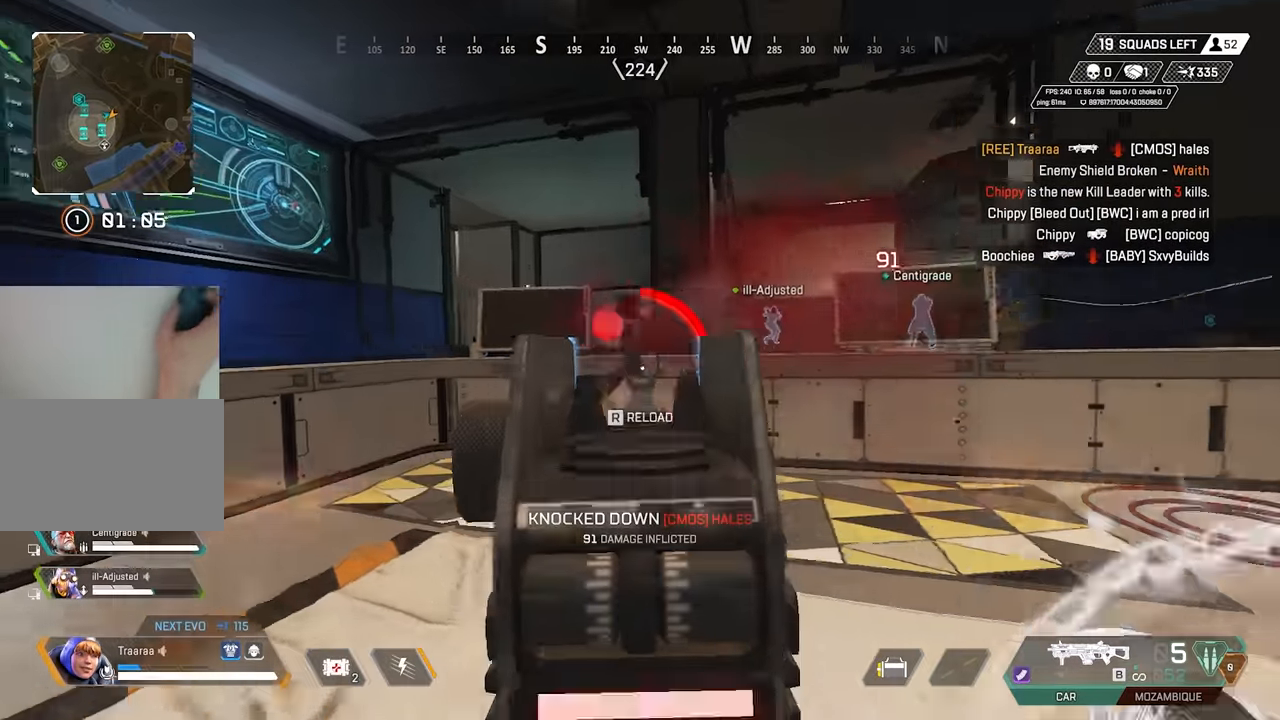
{"keys": ["a", "w"], "mouse": [], "events": [[16, "mouse_right", "up"], [16, "r", "up"], [116, "w", "down"], [216, "shift", "up"], [350, "shift", "down"], [350, "w", "up"], [400, "shift", "up"], [400, "w", "down"]]}
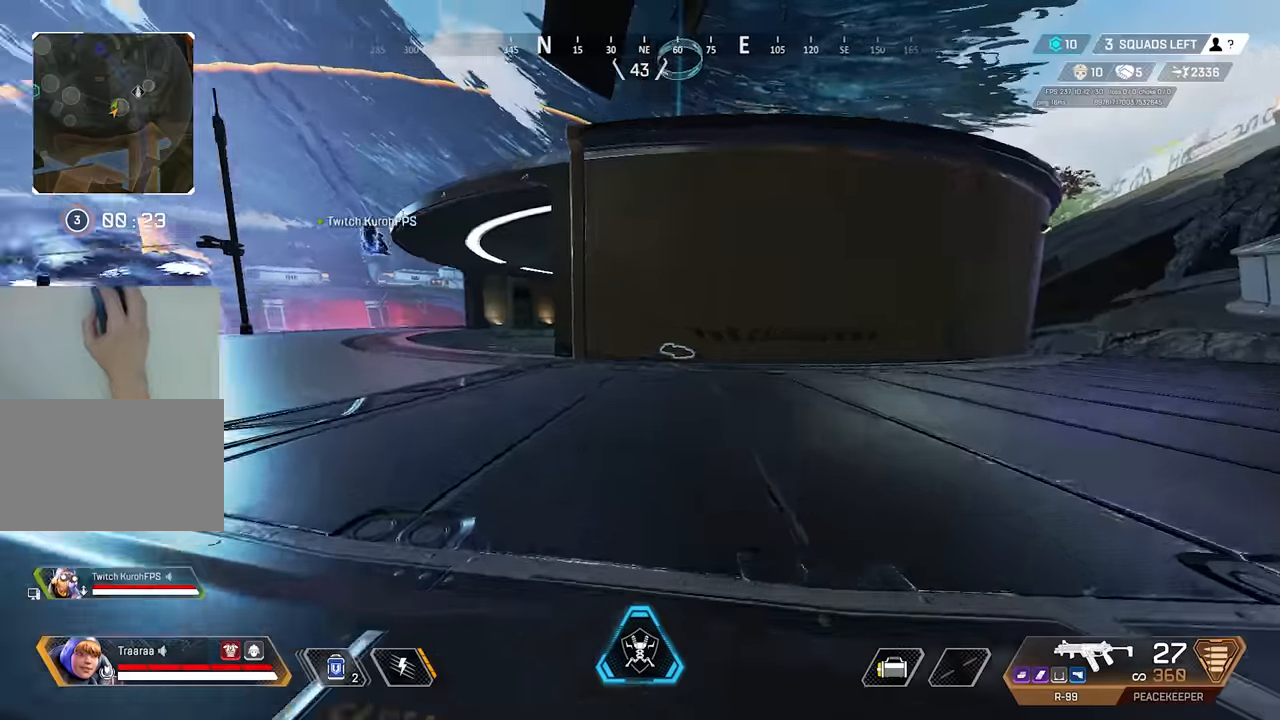
{"keys": ["shift", "space"], "mouse": [], "events": [[216, "c", "down"], [216, "space", "down"], [466, "a", "up"], [466, "c", "up"], [466, "shift", "down"], [466, "w", "up"]]}
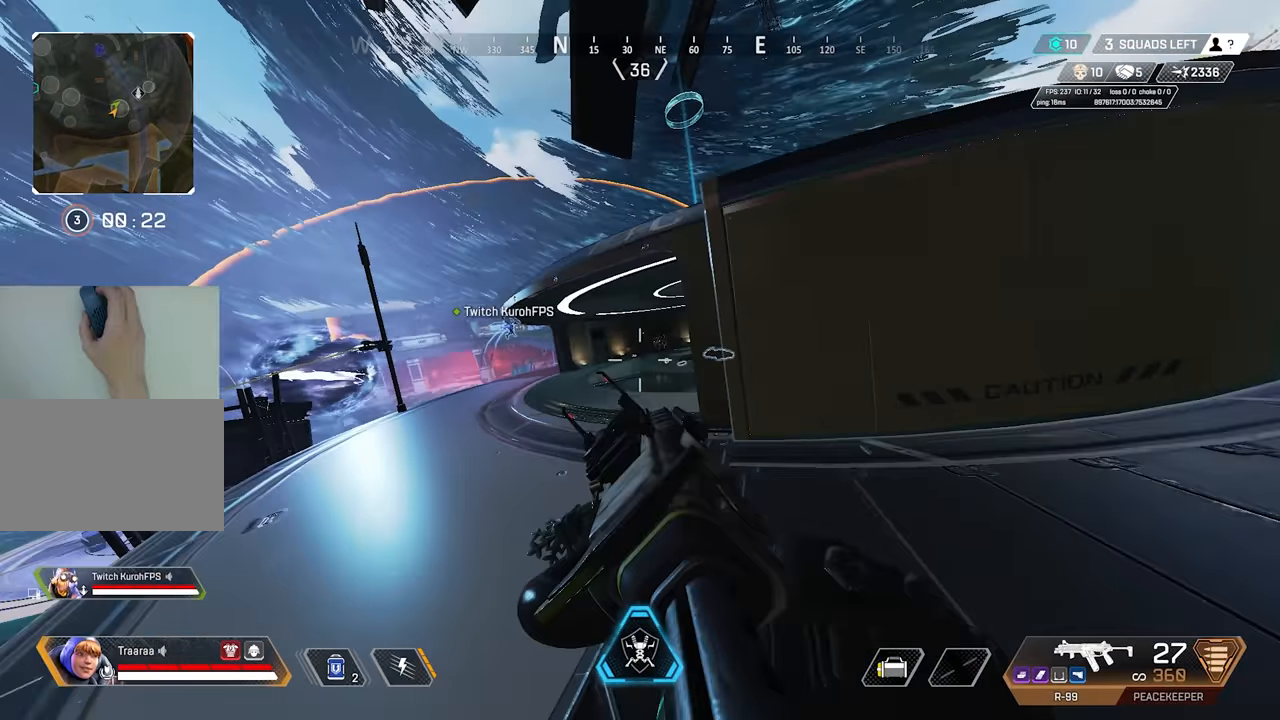
{"keys": ["a", "shift"], "mouse": [], "events": [[100, "space", "up"], [250, "a", "down"]]}
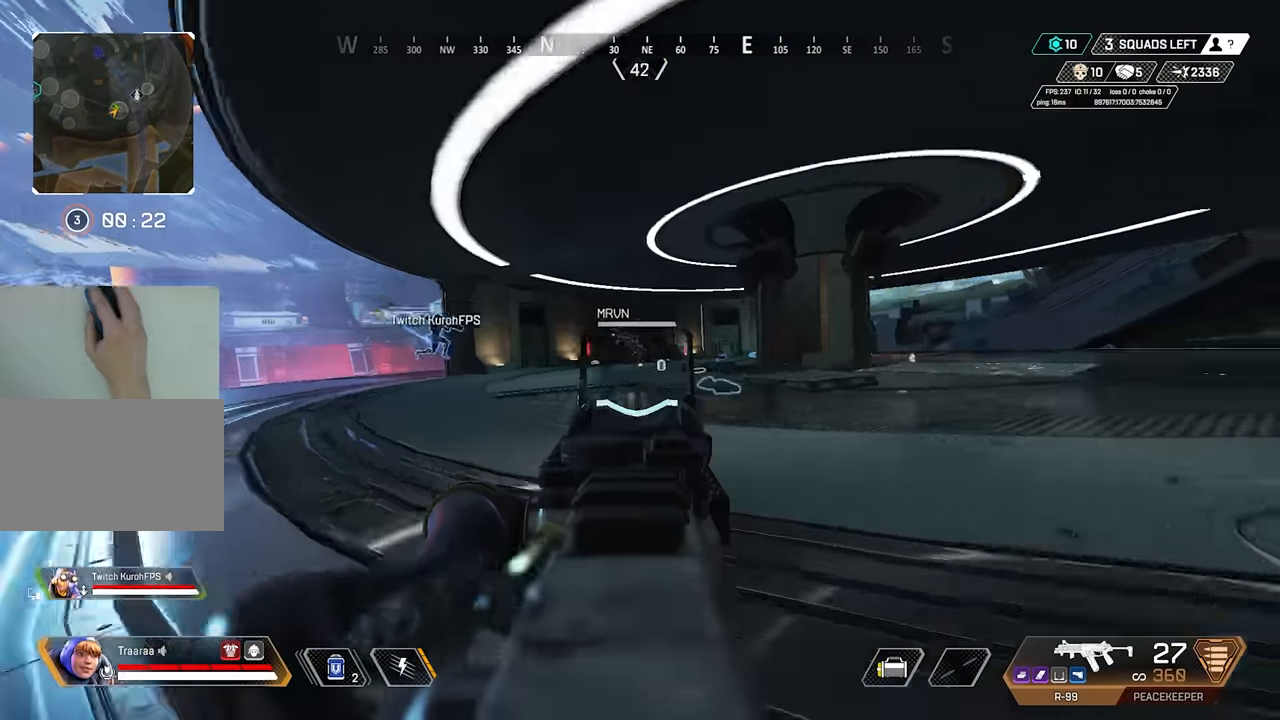
{"keys": ["a", "s", "shift"], "mouse": ["right"], "events": [[116, "mouse_right", "down"], [300, "space", "down"], [483, "s", "down"], [483, "space", "up"]]}
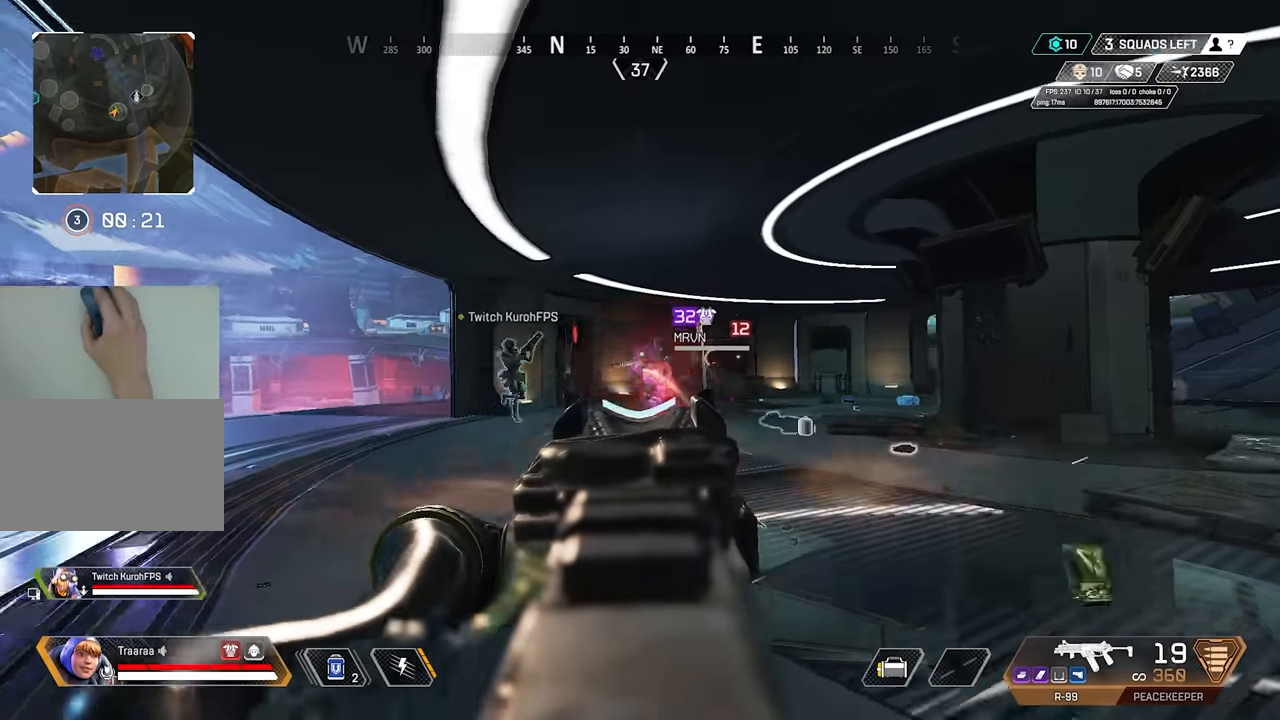
{"keys": ["a", "s", "shift"], "mouse": ["right"], "events": []}
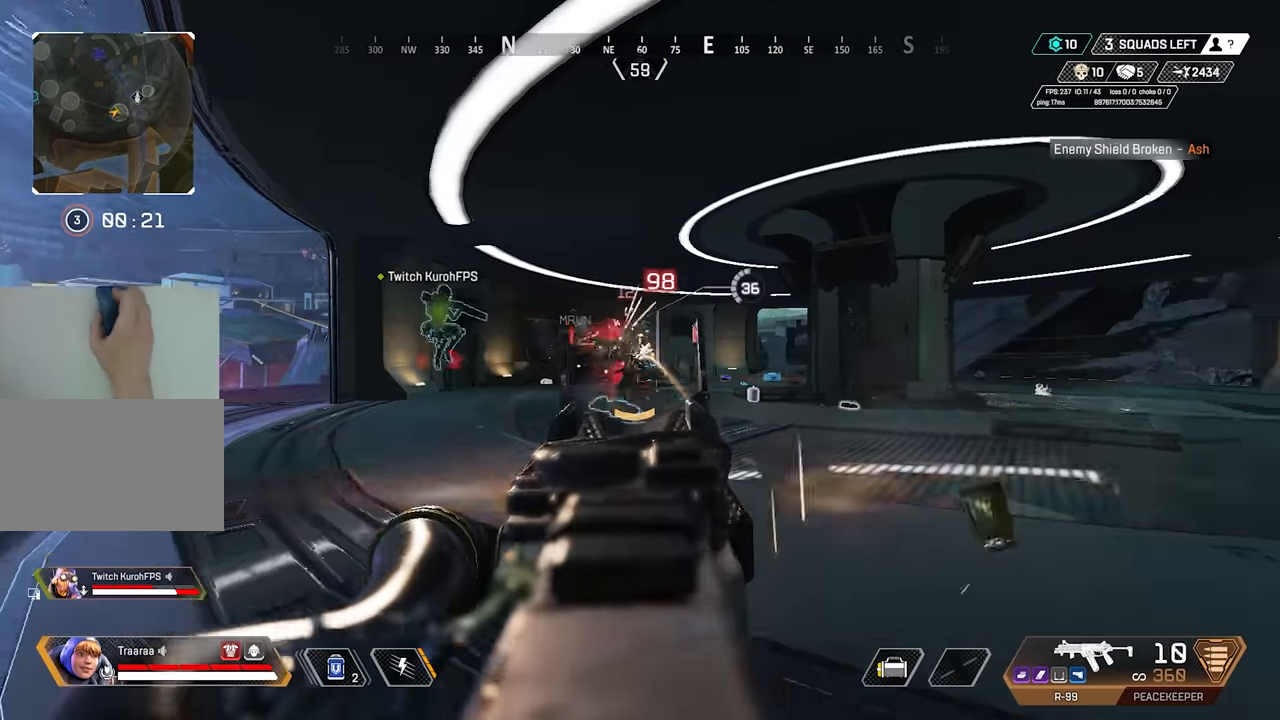
{"keys": ["a", "s", "shift"], "mouse": ["right"], "events": []}
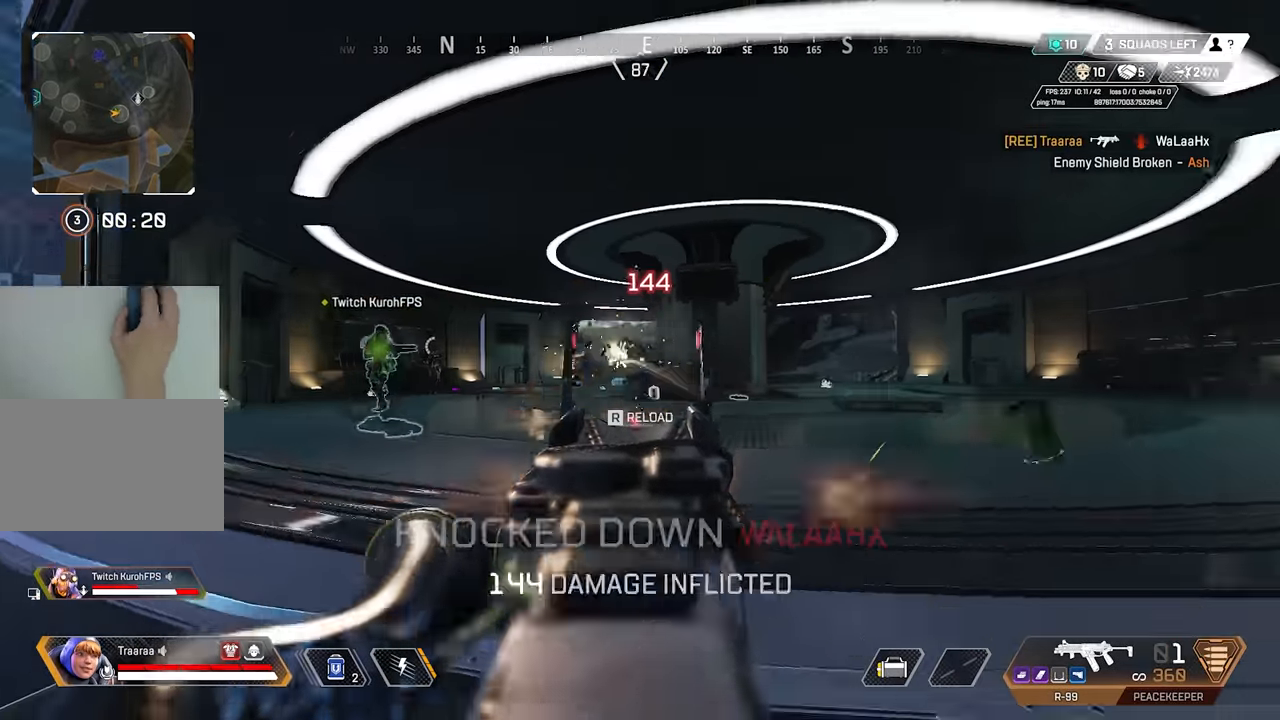
{"keys": ["w"], "mouse": [], "events": [[216, "s", "up"], [266, "mouse_right", "up"], [266, "r", "down"], [350, "r", "up"], [350, "w", "down"], [366, "shift", "up"], [450, "a", "up"]]}
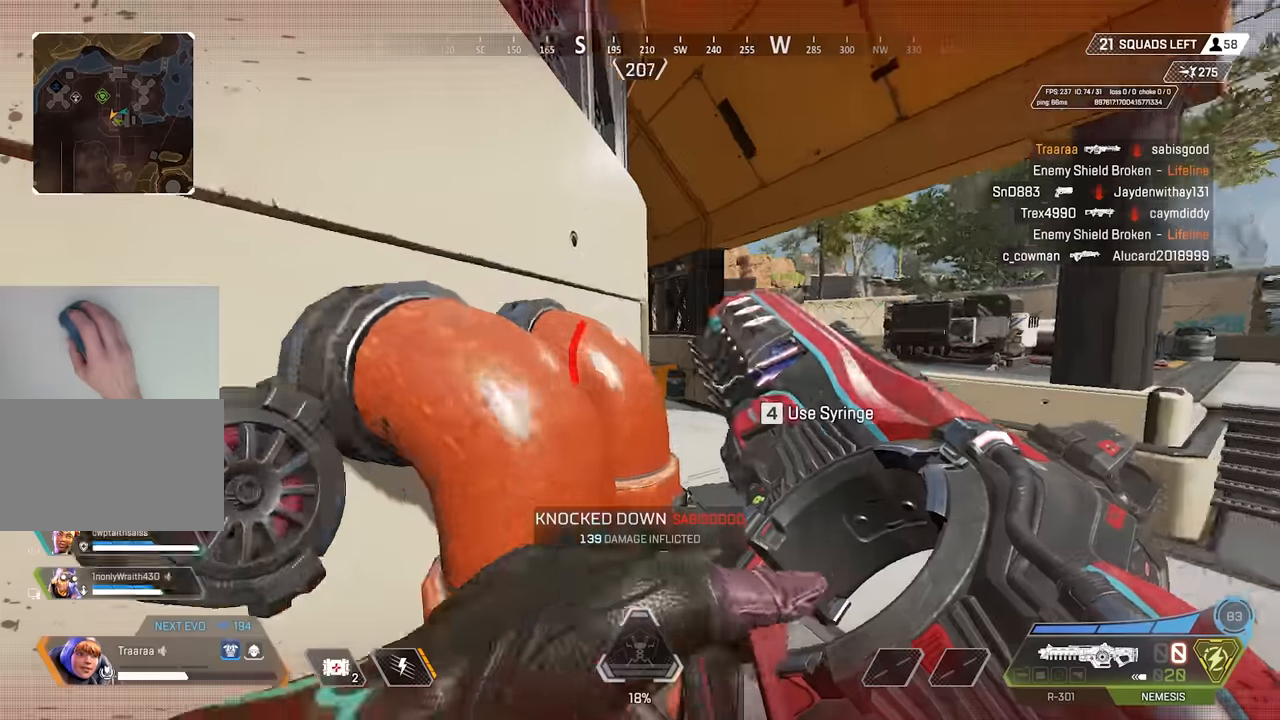
{"keys": ["w"], "mouse": [], "events": []}
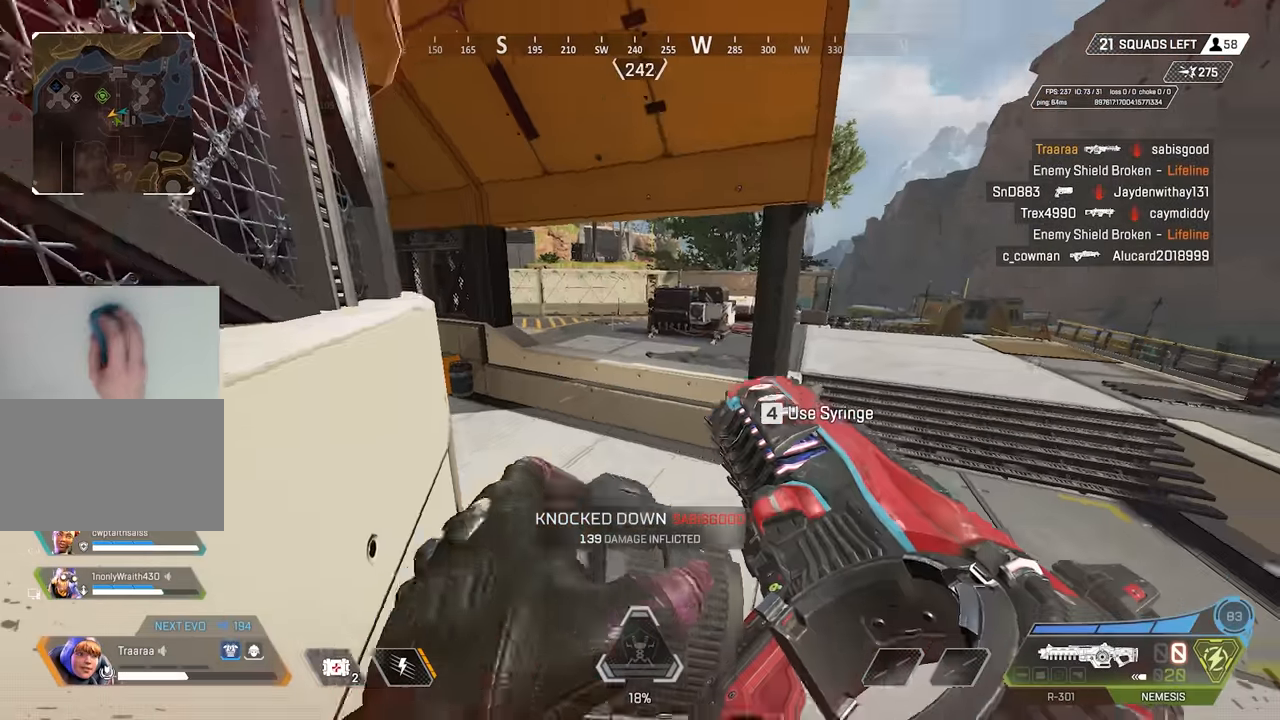
{"keys": ["d", "shift"], "mouse": [], "events": [[16, "c", "down"], [16, "space", "down"], [250, "d", "down"], [250, "shift", "down"], [283, "w", "up"], [333, "c", "up"], [333, "space", "up"]]}
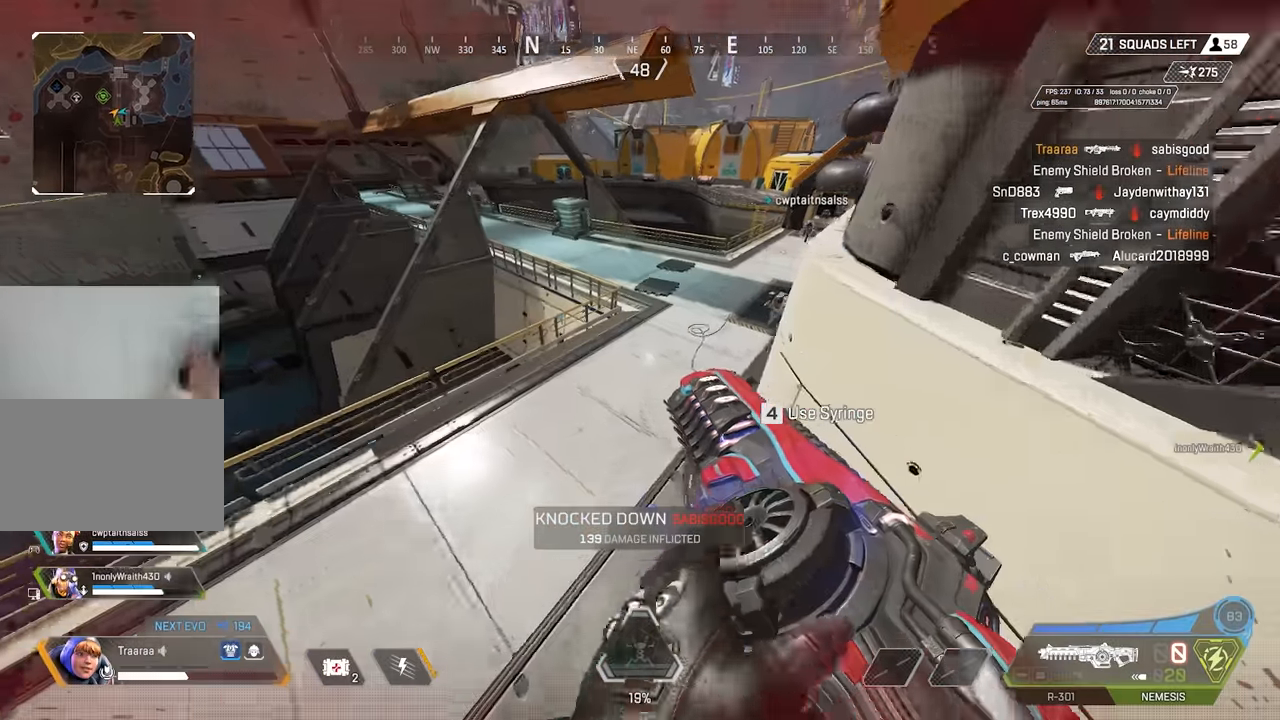
{"keys": ["a", "shift"], "mouse": [], "events": [[116, "a", "down"], [166, "d", "up"], [300, "s", "down"], [500, "s", "up"]]}
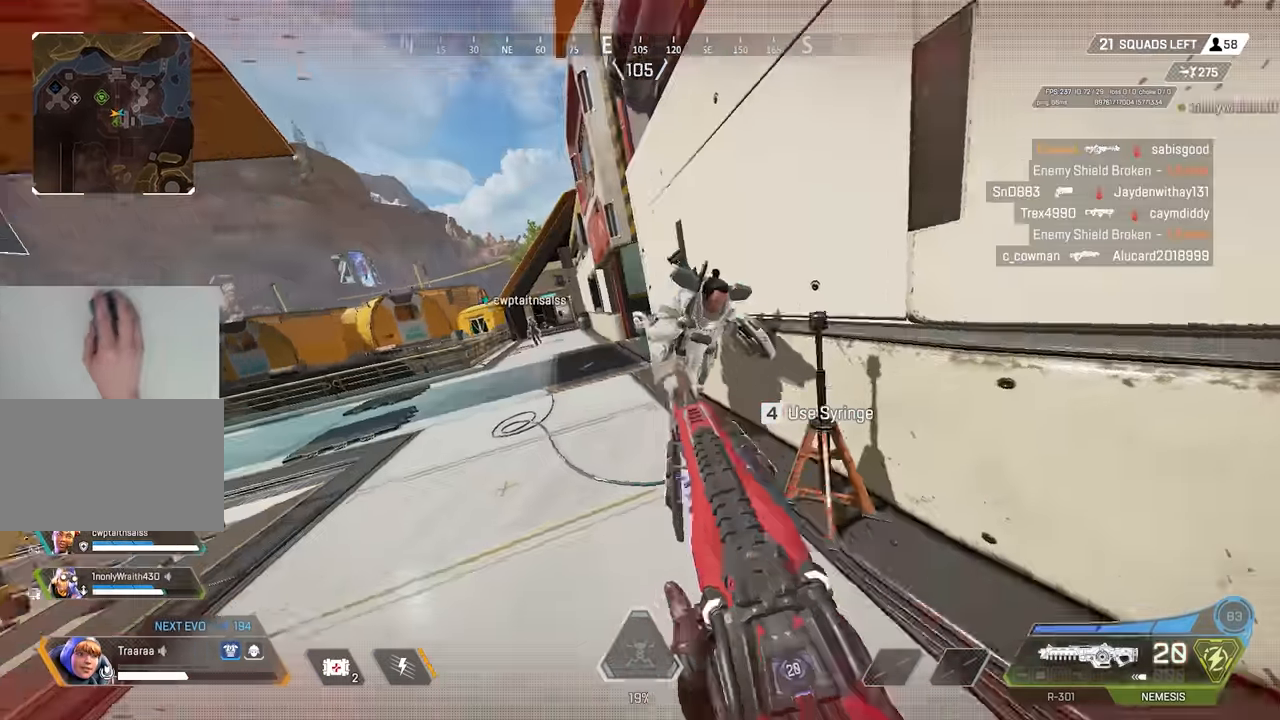
{"keys": ["d", "s", "shift"], "mouse": ["right"], "events": [[183, "mouse_right", "down"], [183, "space", "down"], [233, "s", "down"], [283, "a", "up"], [283, "d", "down"], [466, "space", "up"]]}
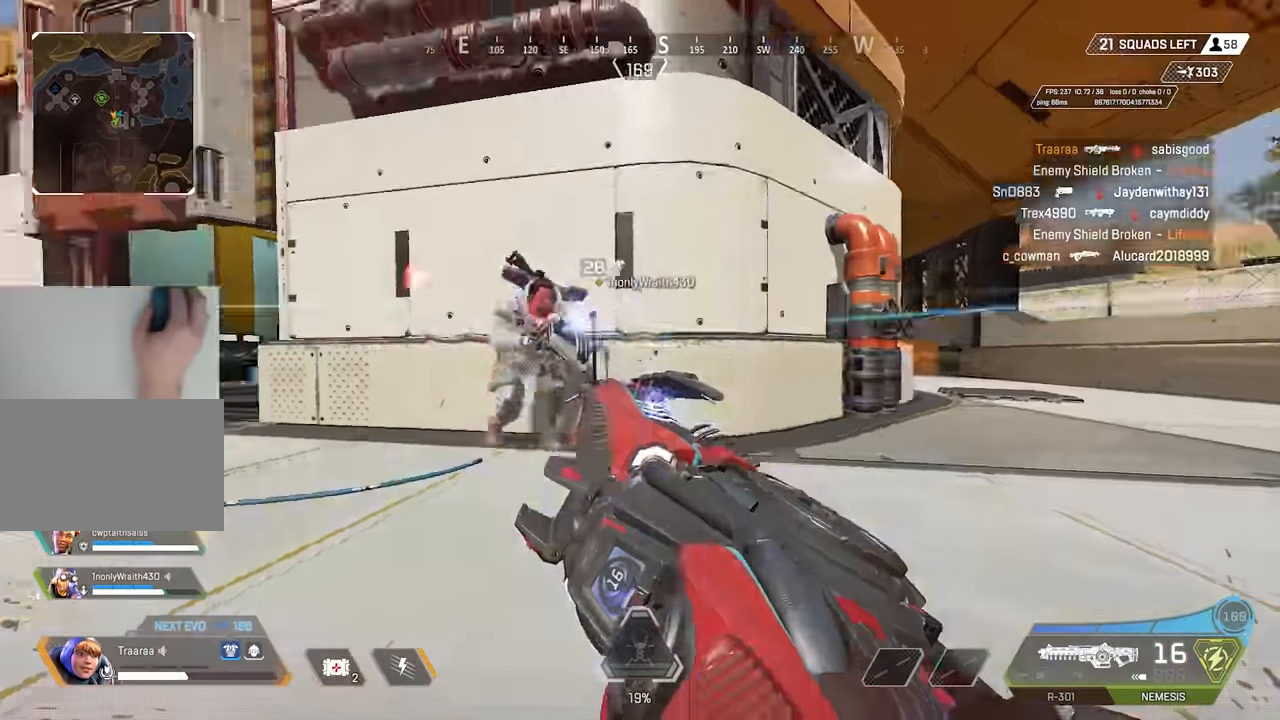
{"keys": ["d", "s", "shift"], "mouse": ["right"], "events": [[250, "space", "down"], [284, "space", "up"]]}
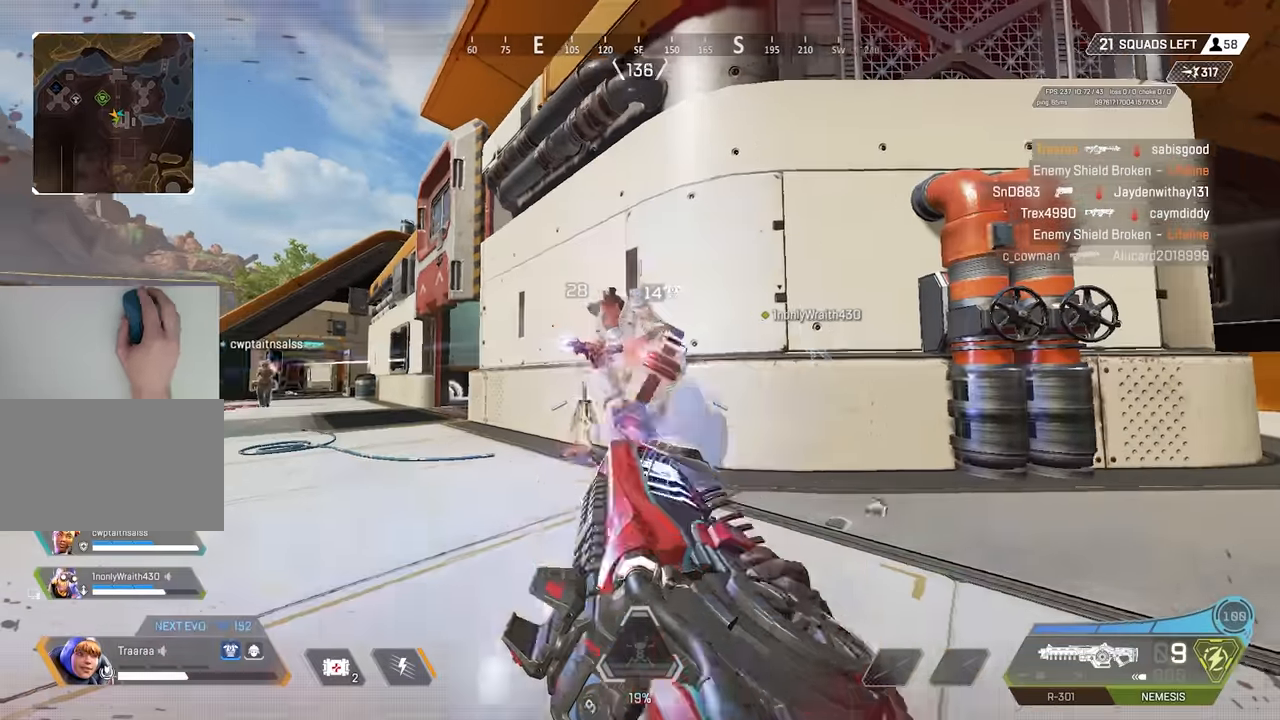
{"keys": ["d", "s", "shift"], "mouse": ["right"], "events": []}
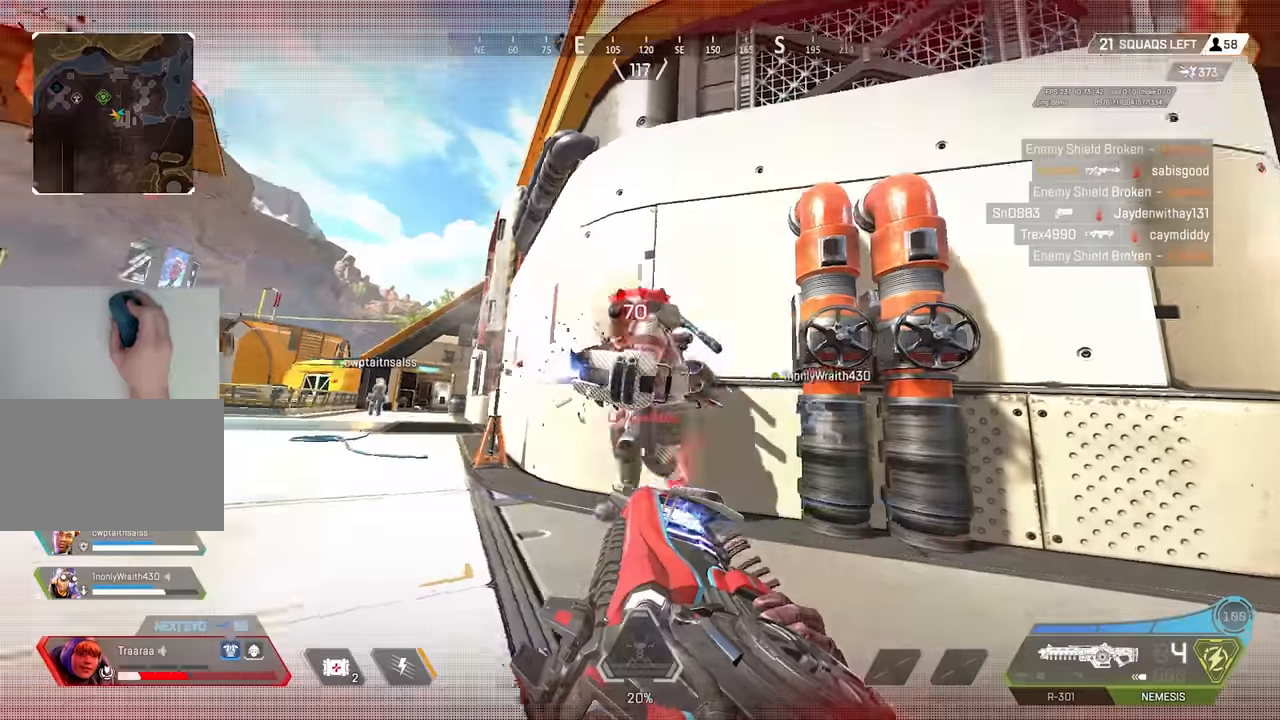
{"keys": ["r", "w"], "mouse": [], "events": [[367, "s", "up"], [417, "d", "up"], [417, "mouse_right", "up"], [467, "r", "down"], [467, "shift", "up"], [467, "w", "down"]]}